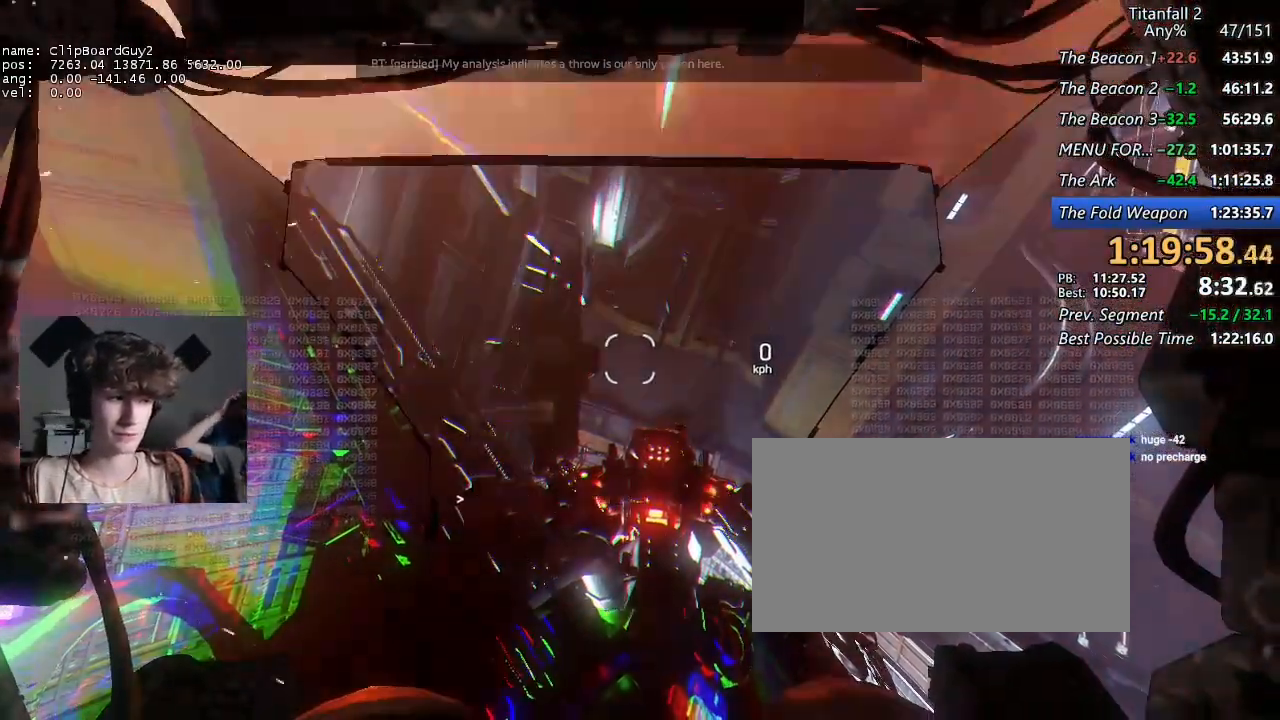
Gameplay with keyboard and mouse; each line is a JSON object with the keys and mouse buttons held at the frame after it. "events" lists presses ("down") and releases ("up") of "1", "2", "3", "4", "5", "a", "alt", "b", "c", "ctrl", "d", "e", "f", "g", "q", "r", "s", "shift", "space", "t", "tab", "v", "w", "x", "z", "mouse_left", "mouse_middle", "mouse_right", "mouse_mb4", "mouse_mb5", "mouse_wheel_up" and "mouse_wheel_down" between this image and that frame as [ms after this image, input, new state], when the widget could be followed in between. "mouse_left", "mouse_middle", "mouse_right", "mouse_mb4", "mouse_mb5", "mouse_wheel_up", "mouse_wheel_down" = the "left", "middle", "right", "mb4", "mb5", "wheel_up", "wheel_down" buttons of the "mouse" list. No other keys are recorded. Not read: mouse_move.
{"keys": ["shift", "w"], "mouse": [], "events": []}
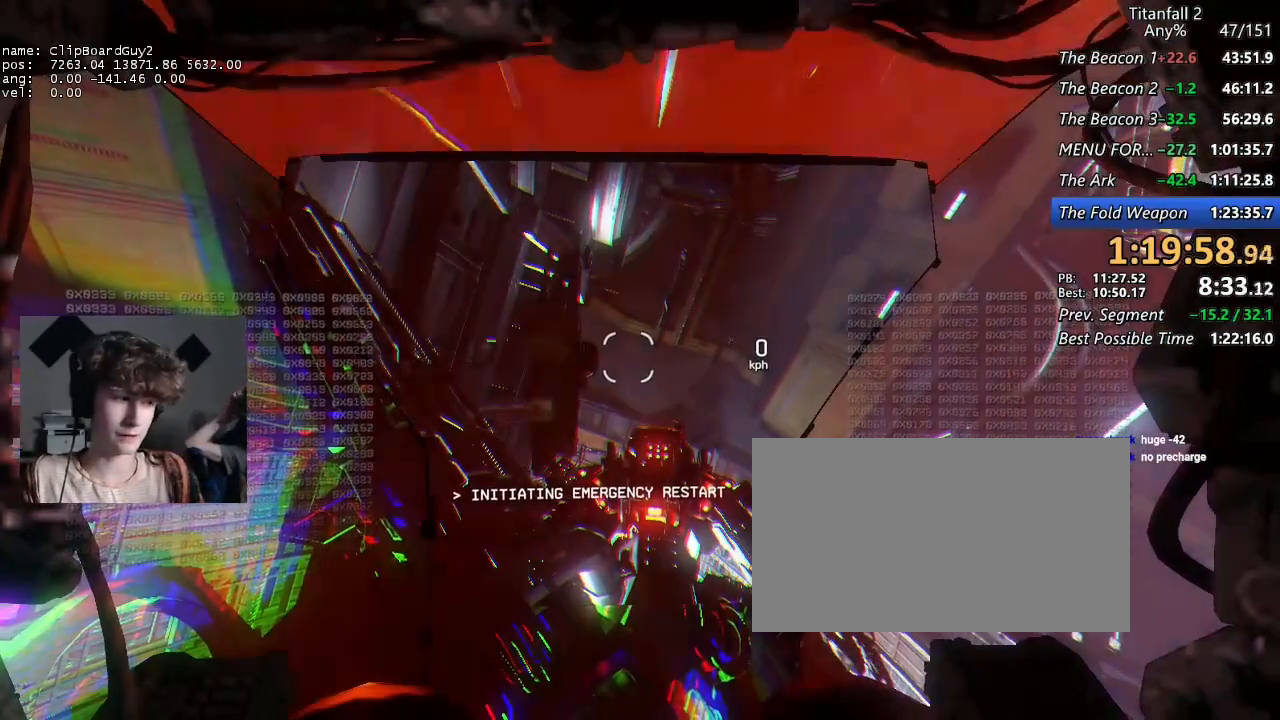
{"keys": ["shift", "w"], "mouse": [], "events": []}
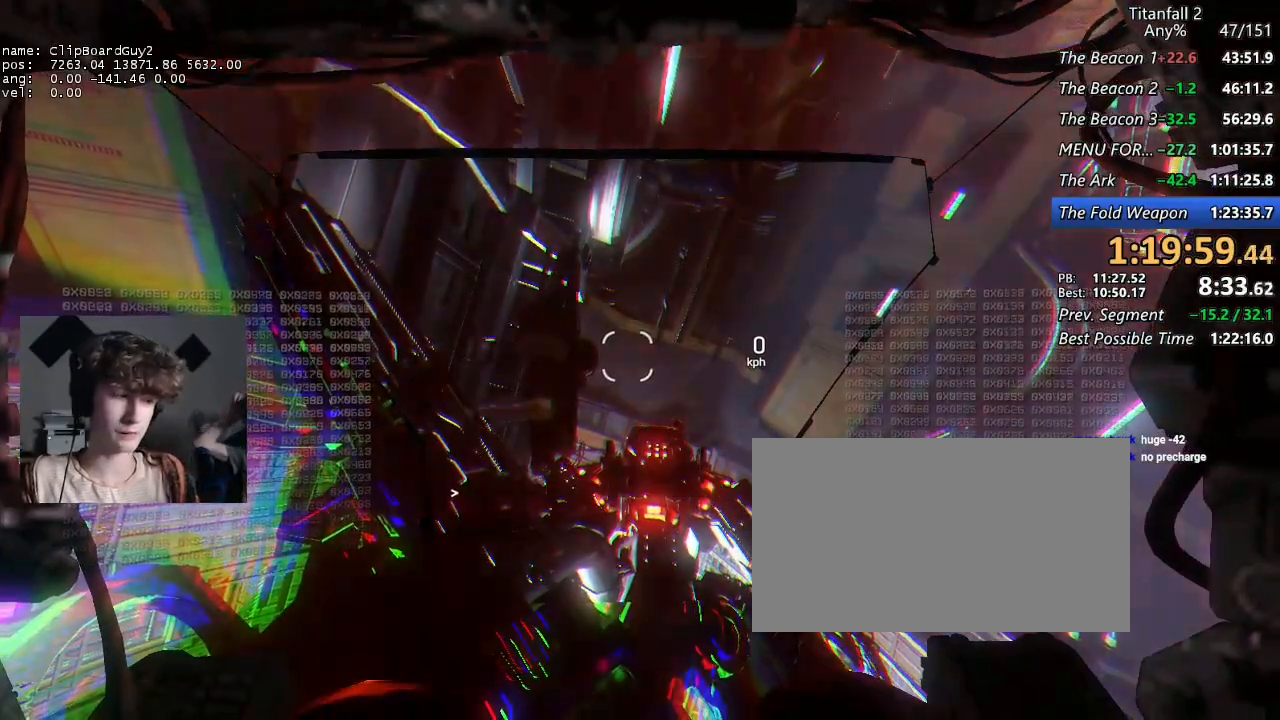
{"keys": ["shift", "w"], "mouse": [], "events": []}
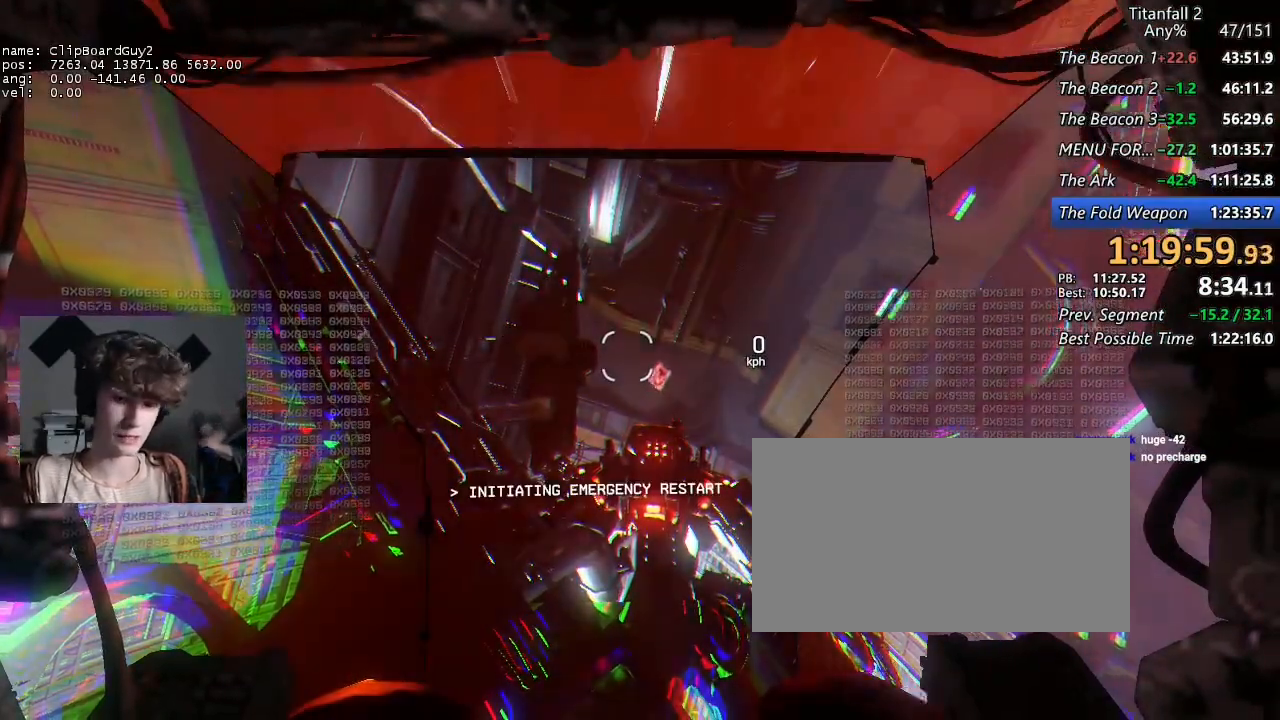
{"keys": ["shift", "w"], "mouse": [], "events": []}
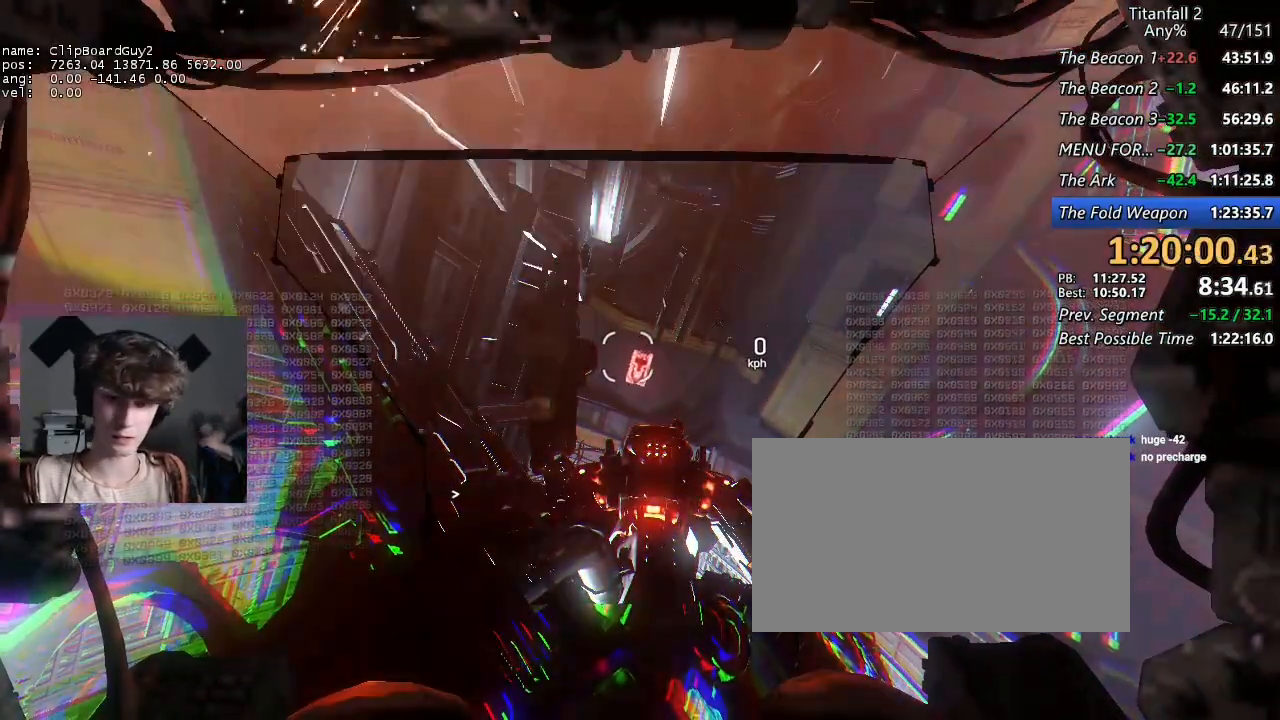
{"keys": ["shift", "w"], "mouse": [], "events": []}
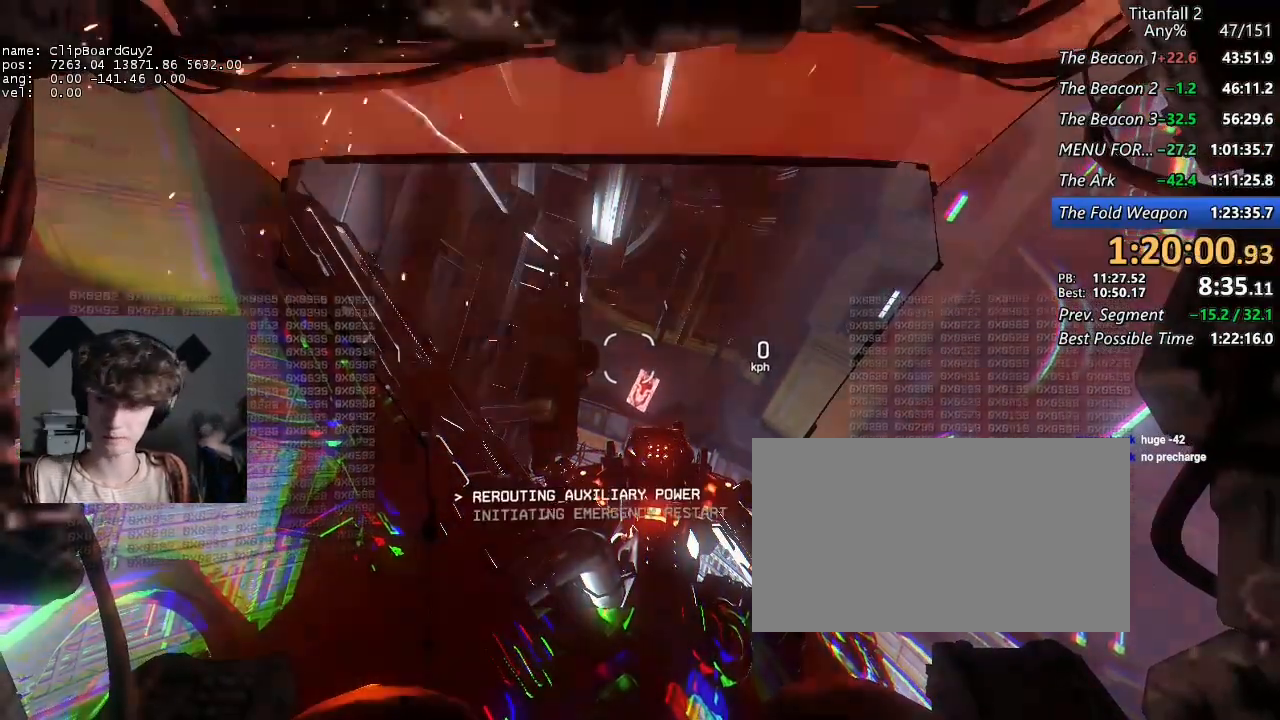
{"keys": ["shift", "w"], "mouse": [], "events": []}
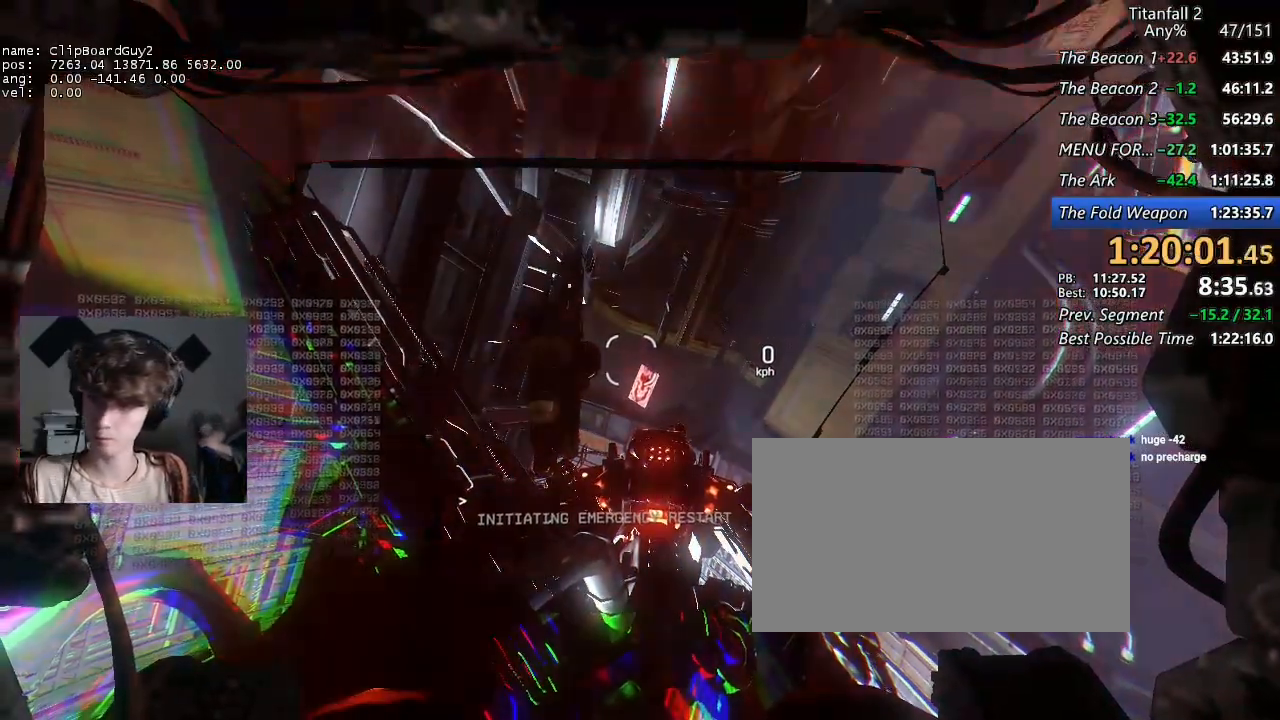
{"keys": ["shift", "w"], "mouse": [], "events": []}
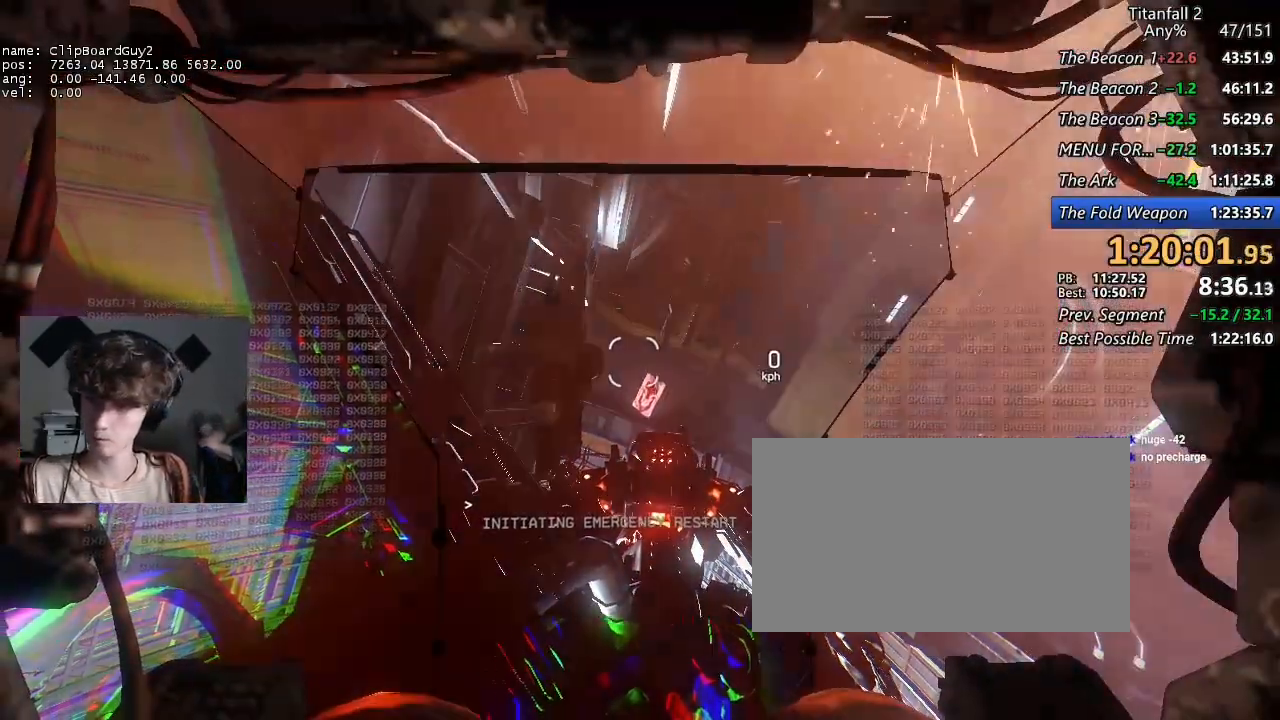
{"keys": ["shift", "w"], "mouse": [], "events": []}
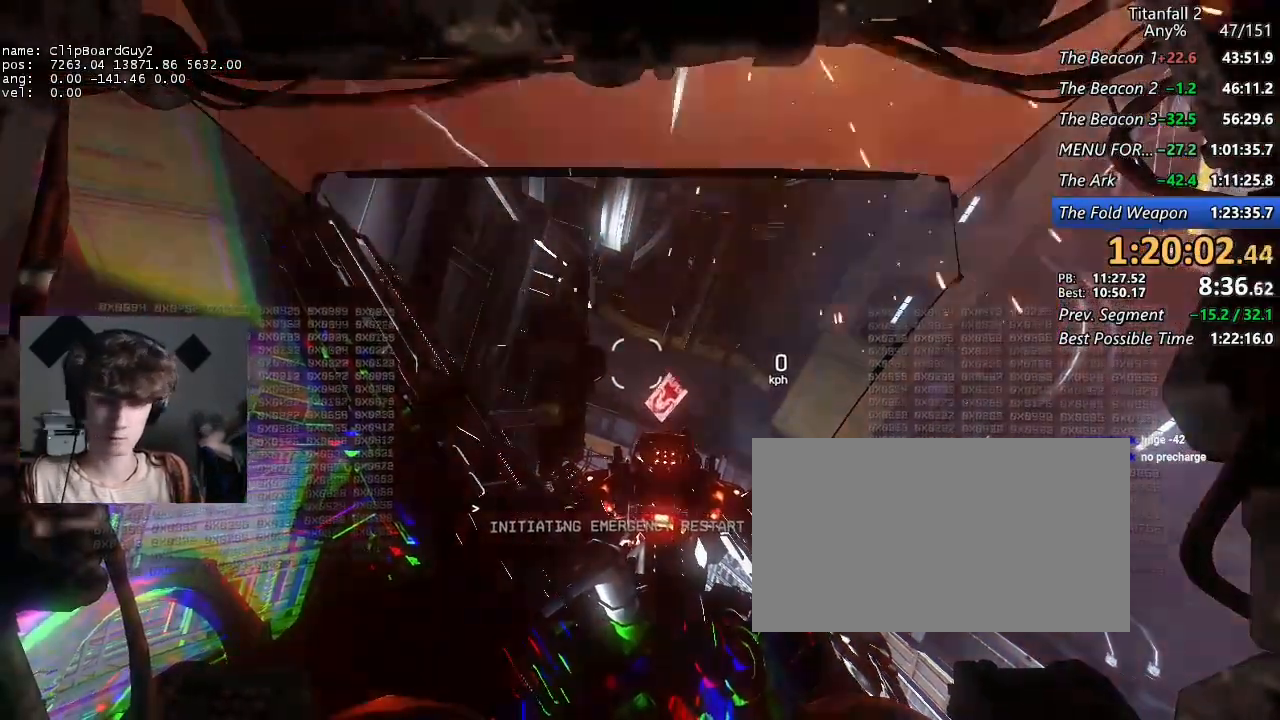
{"keys": ["shift", "w"], "mouse": [], "events": []}
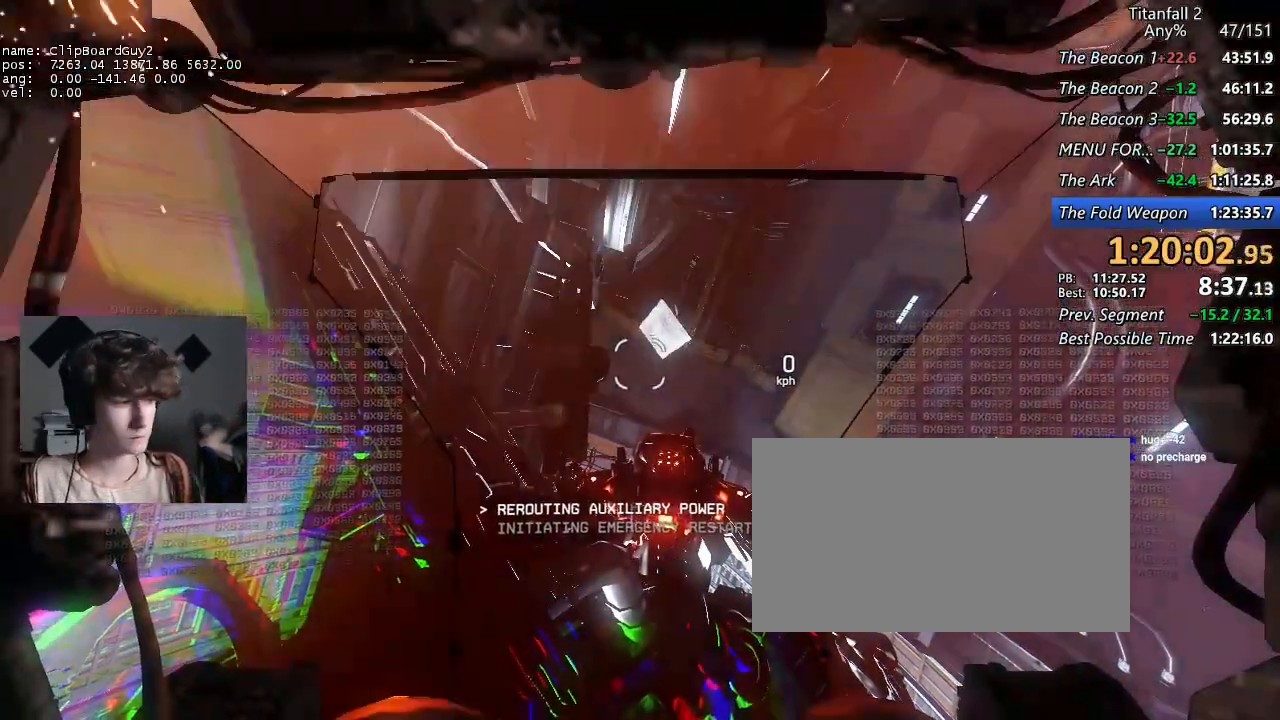
{"keys": ["shift", "w"], "mouse": [], "events": []}
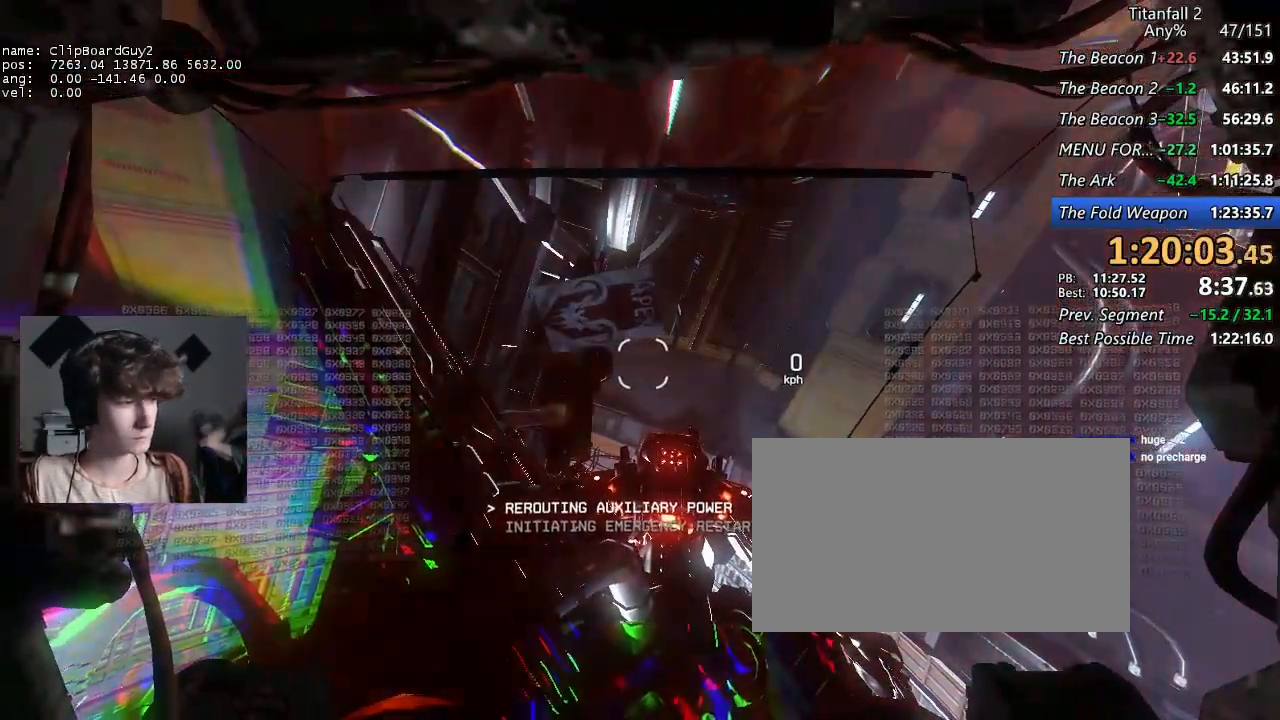
{"keys": ["shift", "w"], "mouse": [], "events": []}
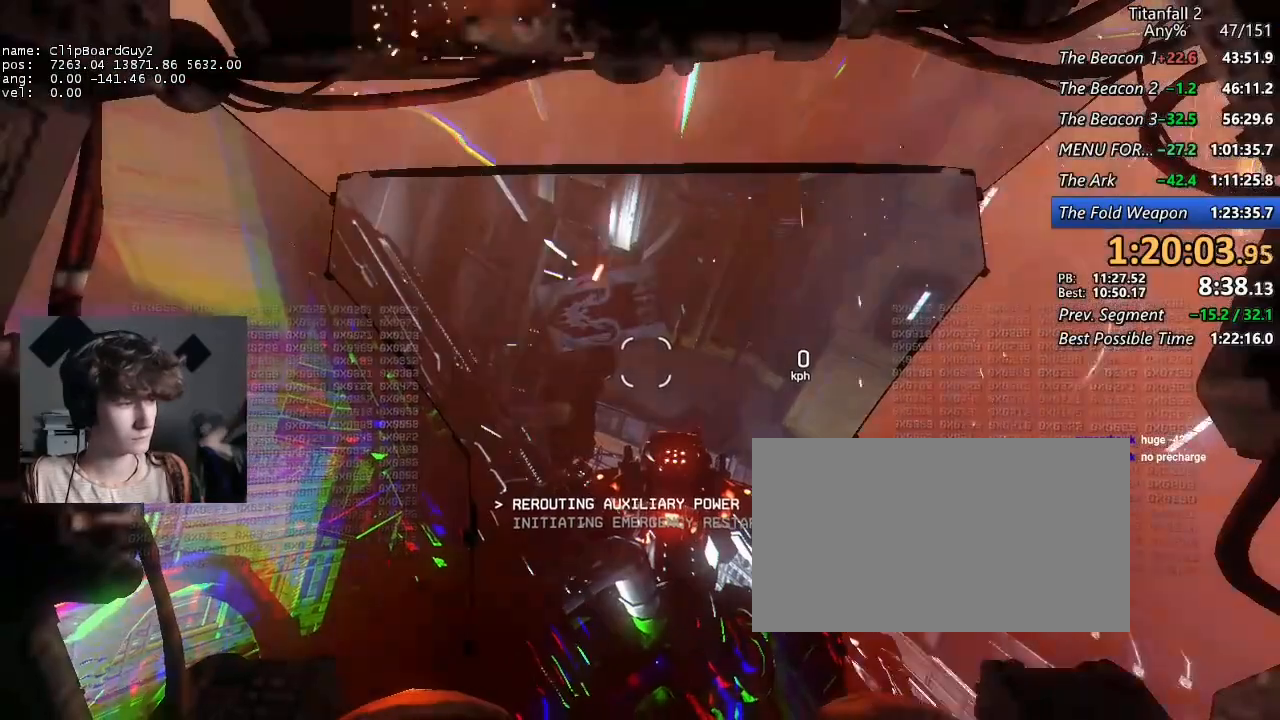
{"keys": ["shift", "w"], "mouse": [], "events": []}
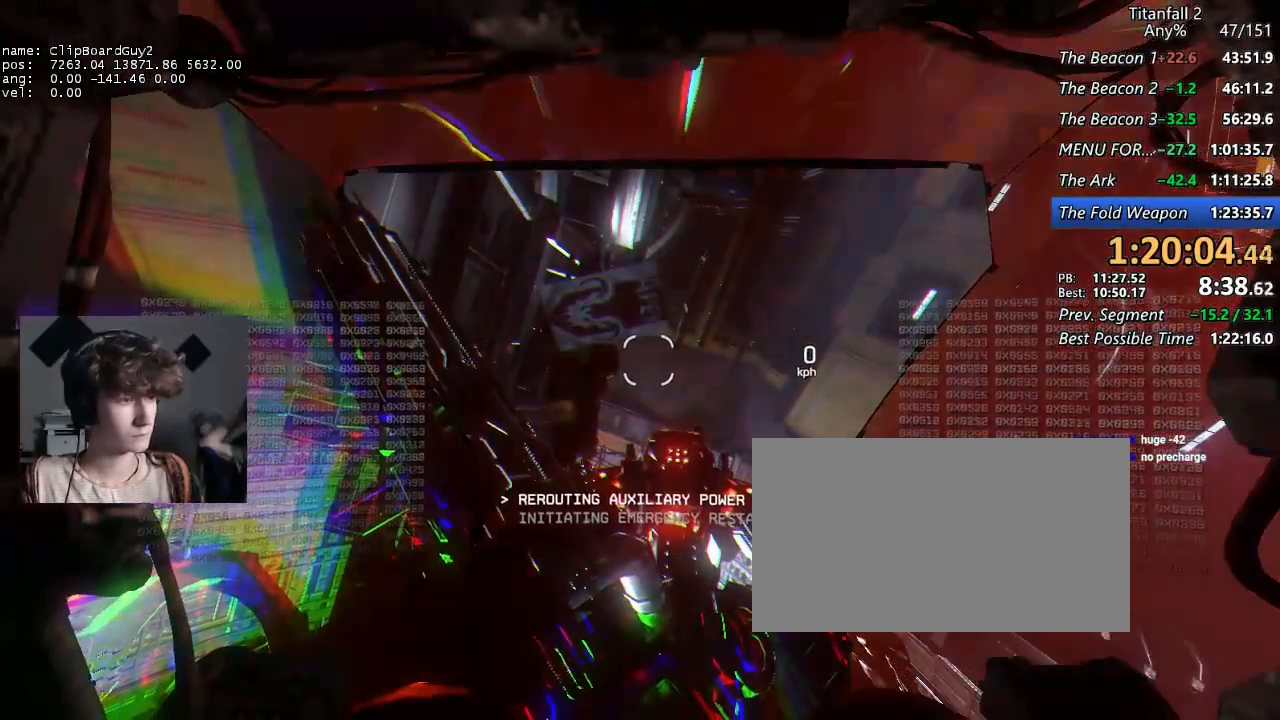
{"keys": ["shift", "w"], "mouse": [], "events": []}
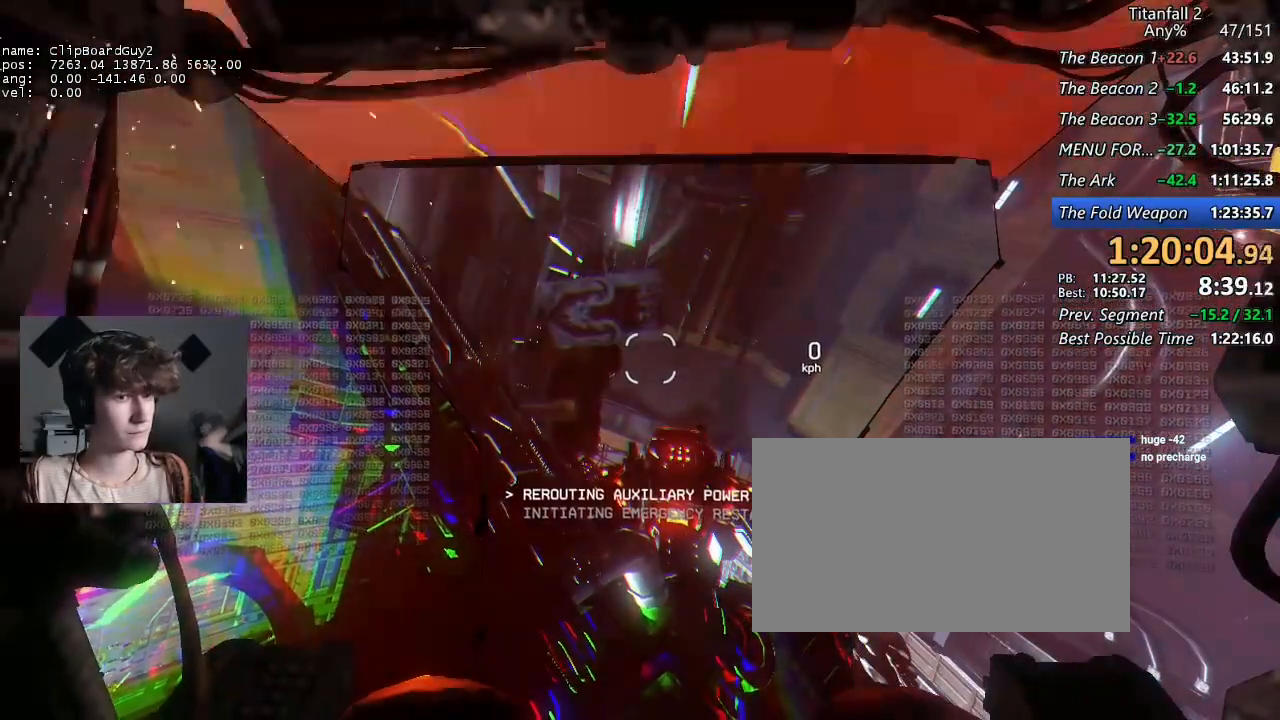
{"keys": ["shift", "w"], "mouse": [], "events": []}
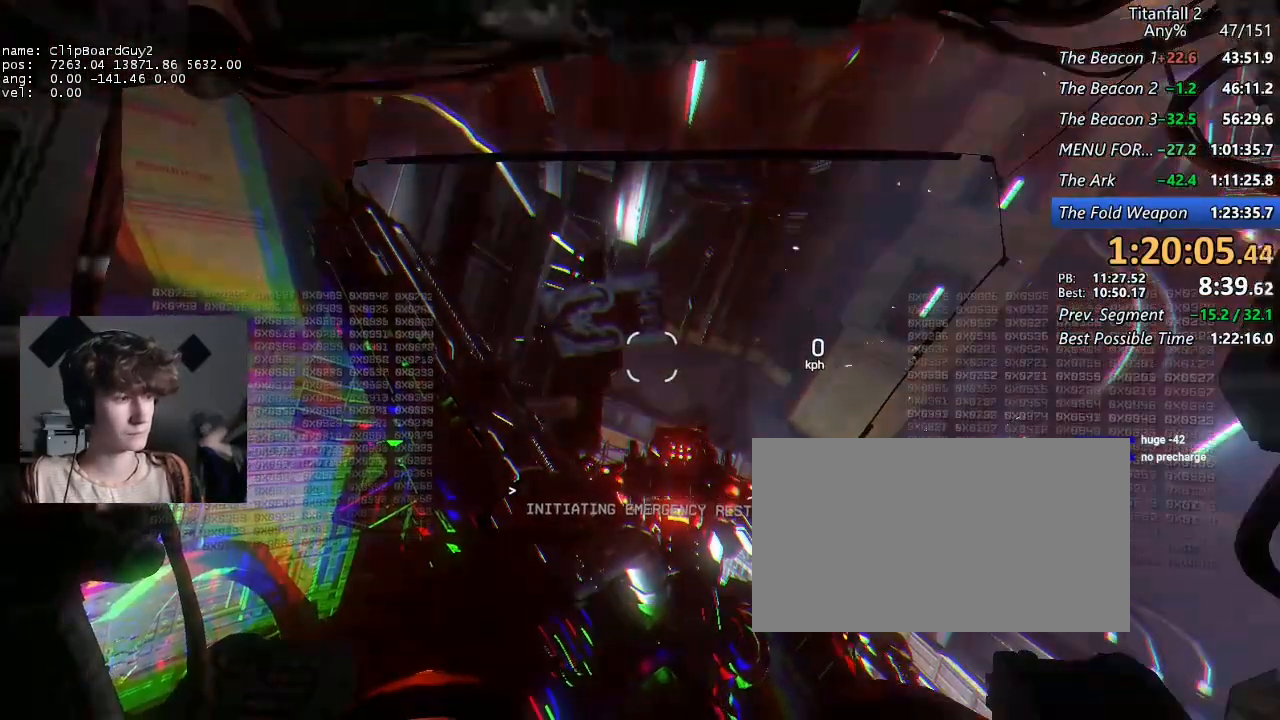
{"keys": ["shift", "w"], "mouse": [], "events": []}
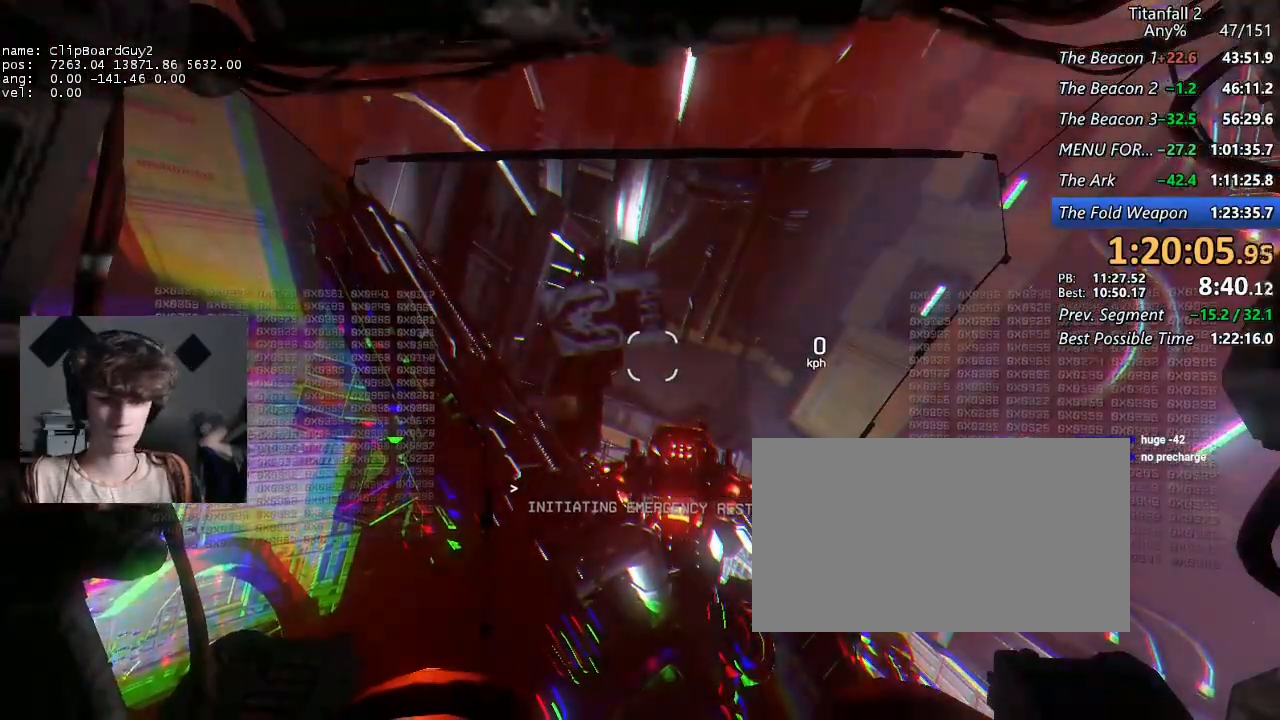
{"keys": ["shift", "w"], "mouse": [], "events": []}
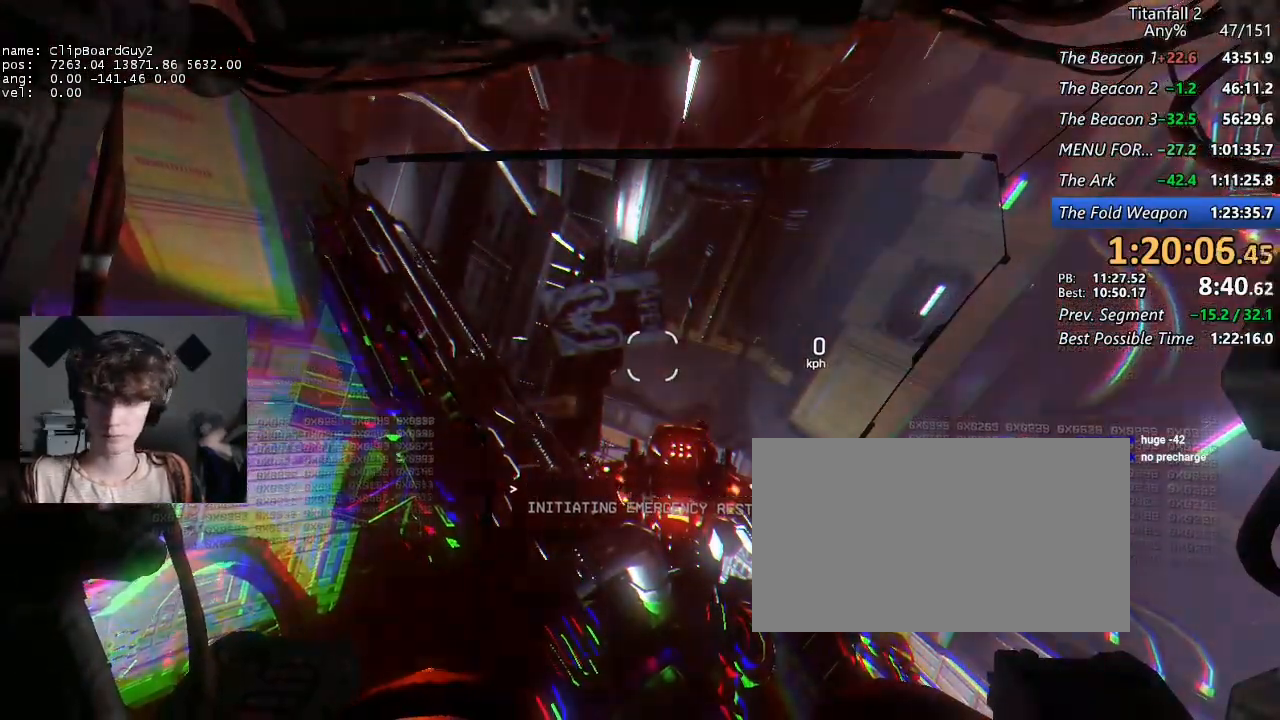
{"keys": ["shift", "w"], "mouse": [], "events": []}
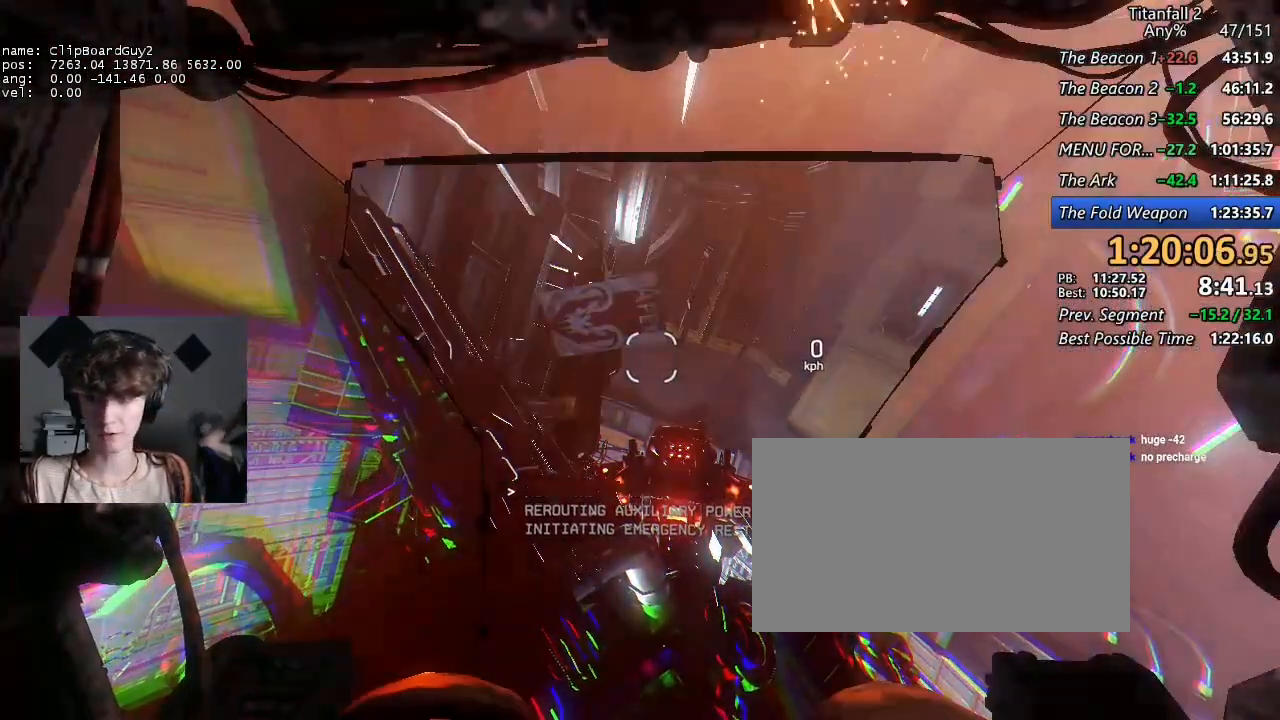
{"keys": ["shift", "w"], "mouse": [], "events": []}
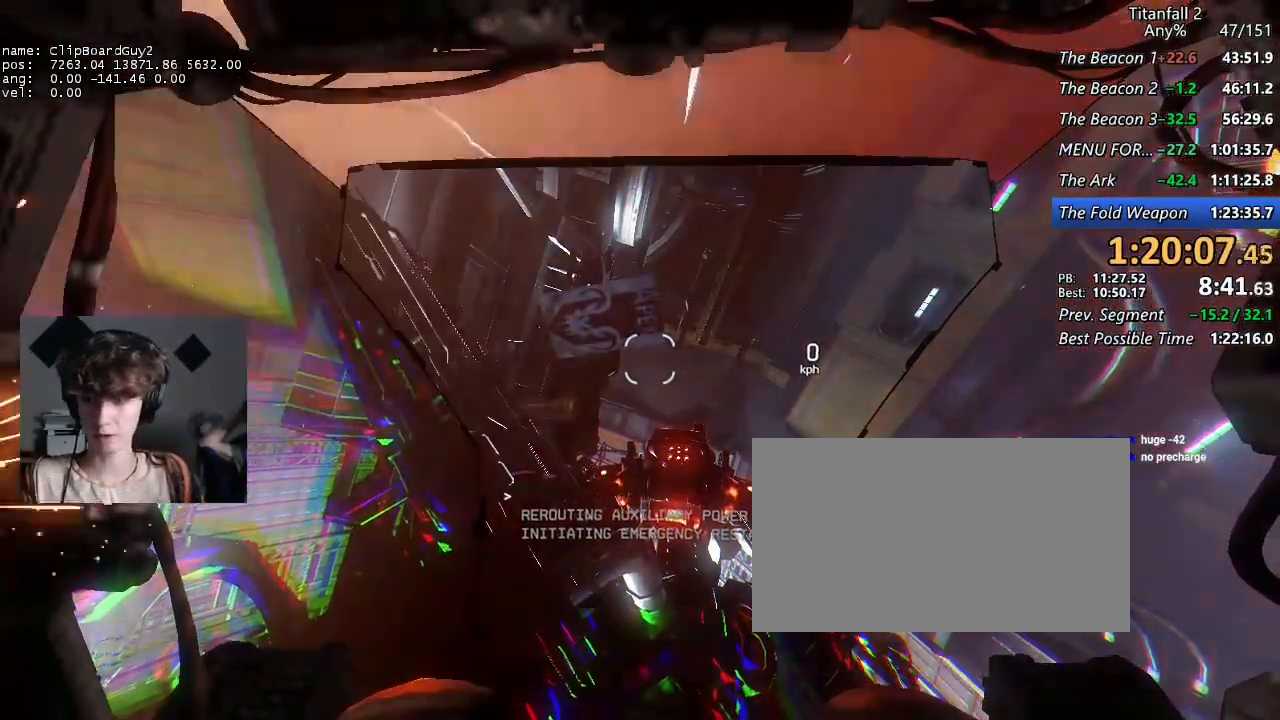
{"keys": ["shift", "w"], "mouse": [], "events": []}
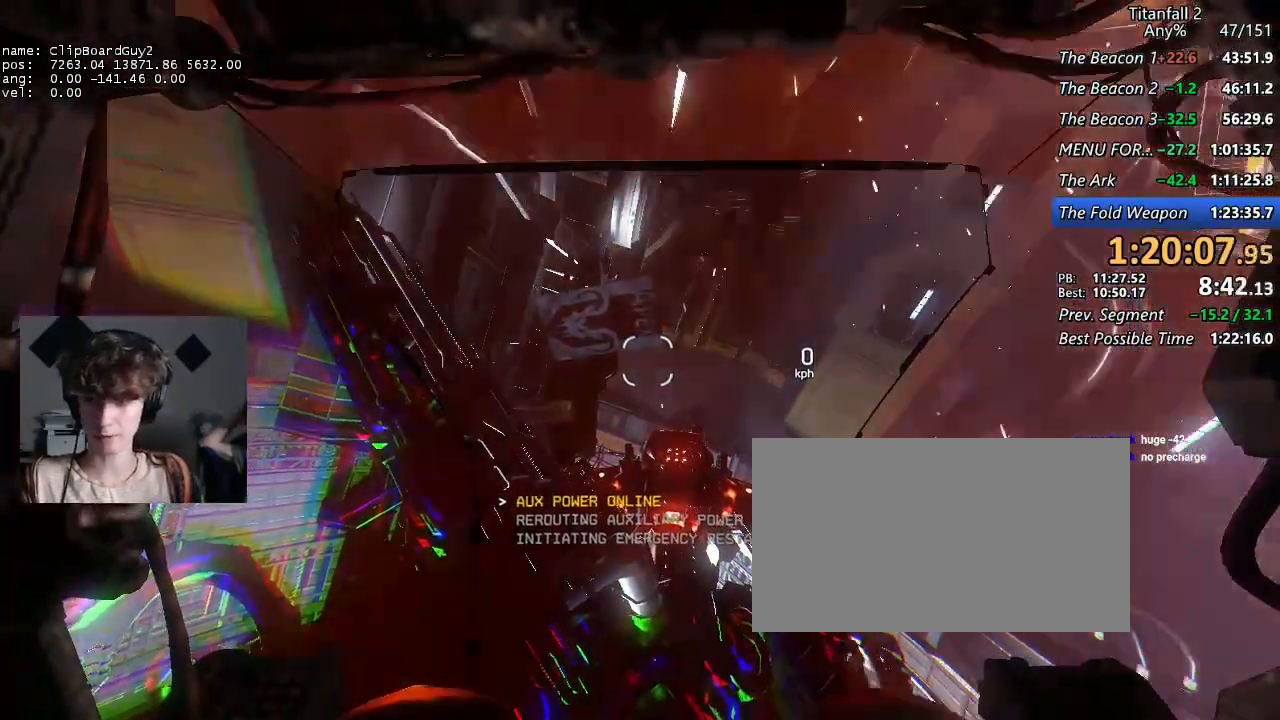
{"keys": ["shift", "w"], "mouse": [], "events": []}
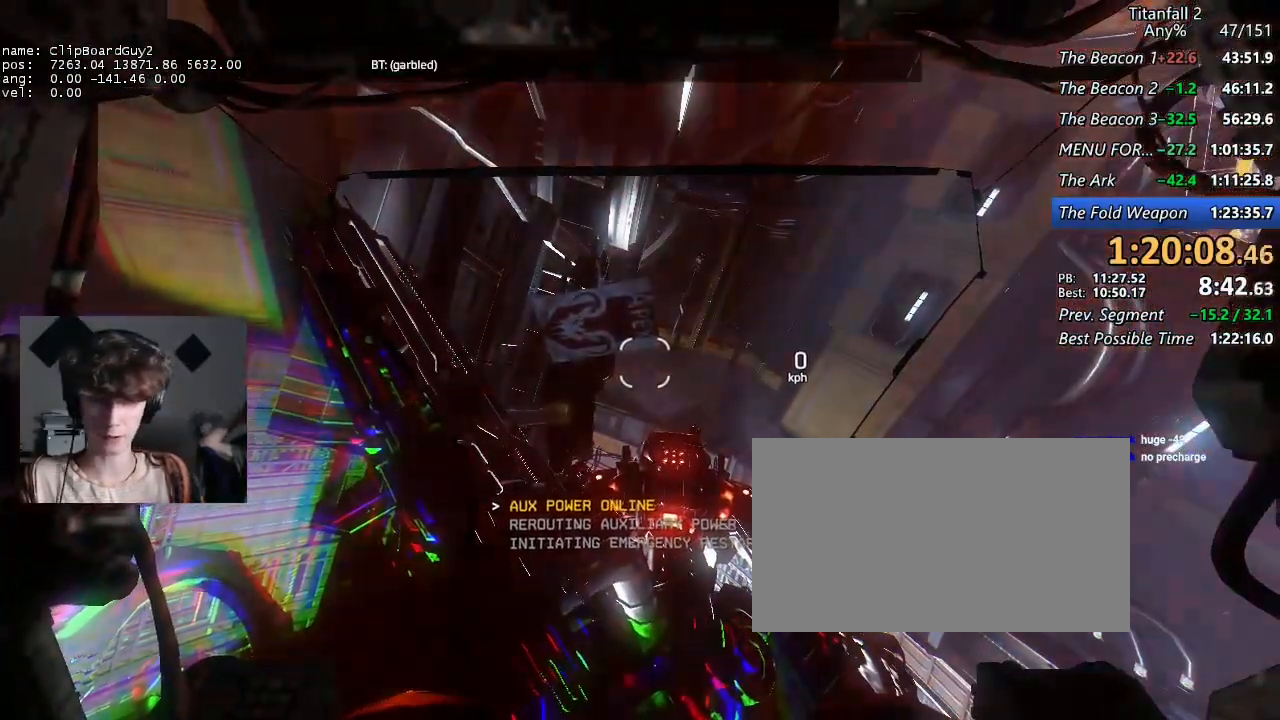
{"keys": ["shift", "w"], "mouse": [], "events": []}
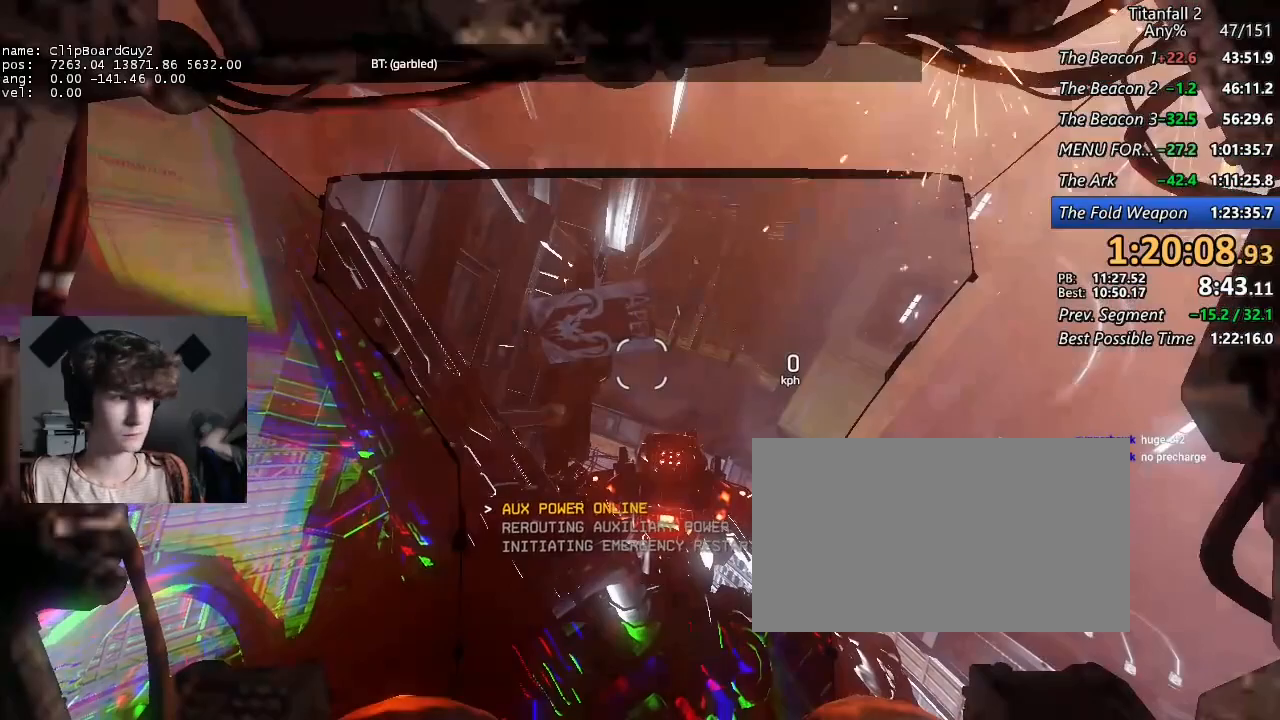
{"keys": ["shift", "w"], "mouse": [], "events": []}
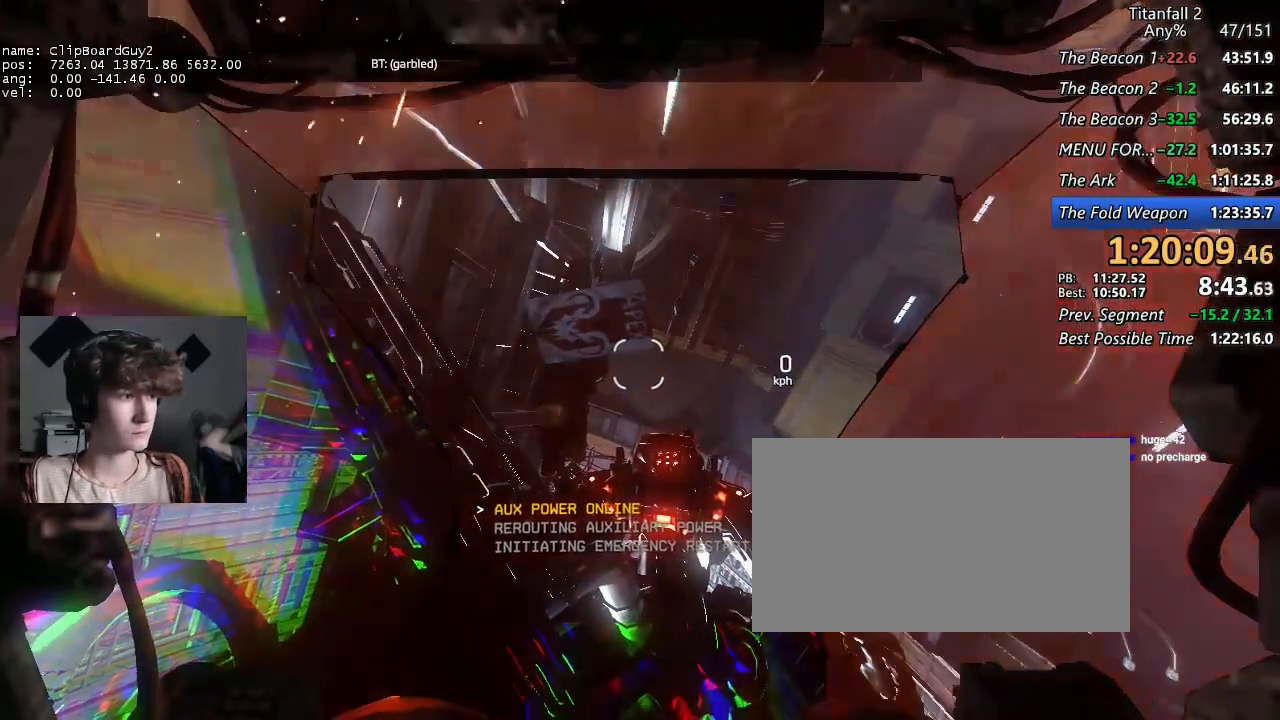
{"keys": ["shift", "w"], "mouse": [], "events": []}
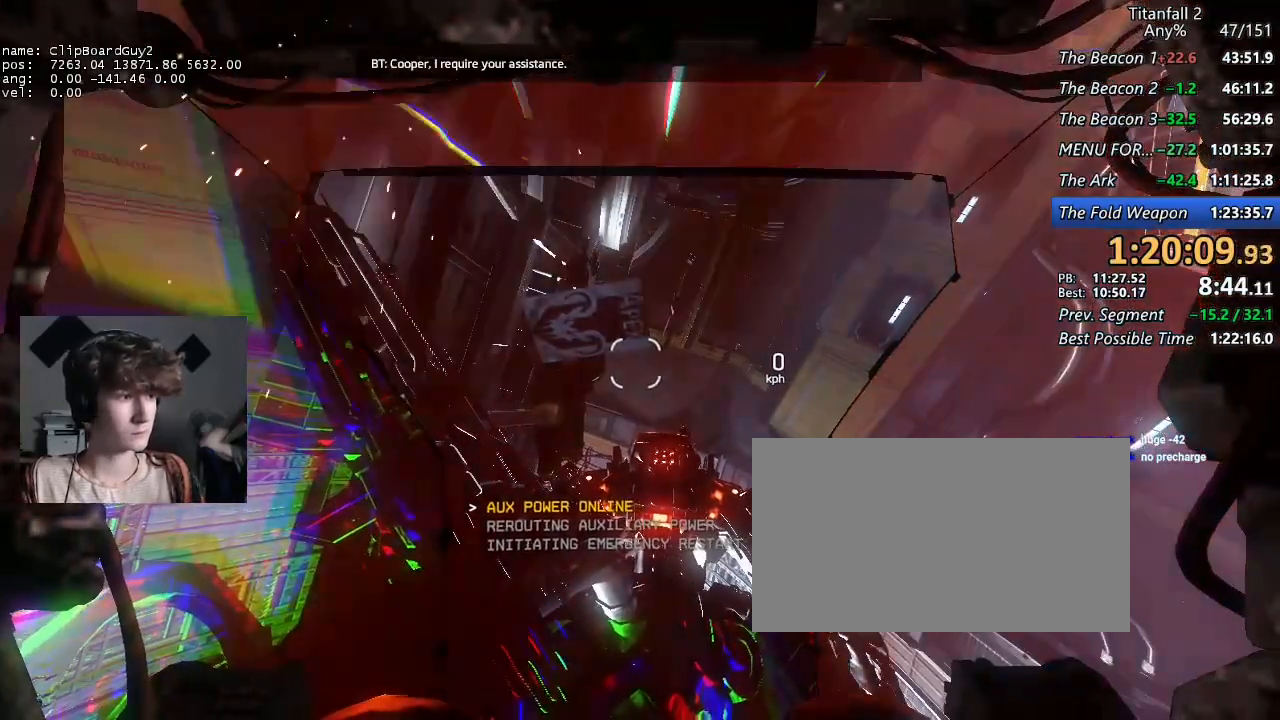
{"keys": ["shift", "w"], "mouse": [], "events": []}
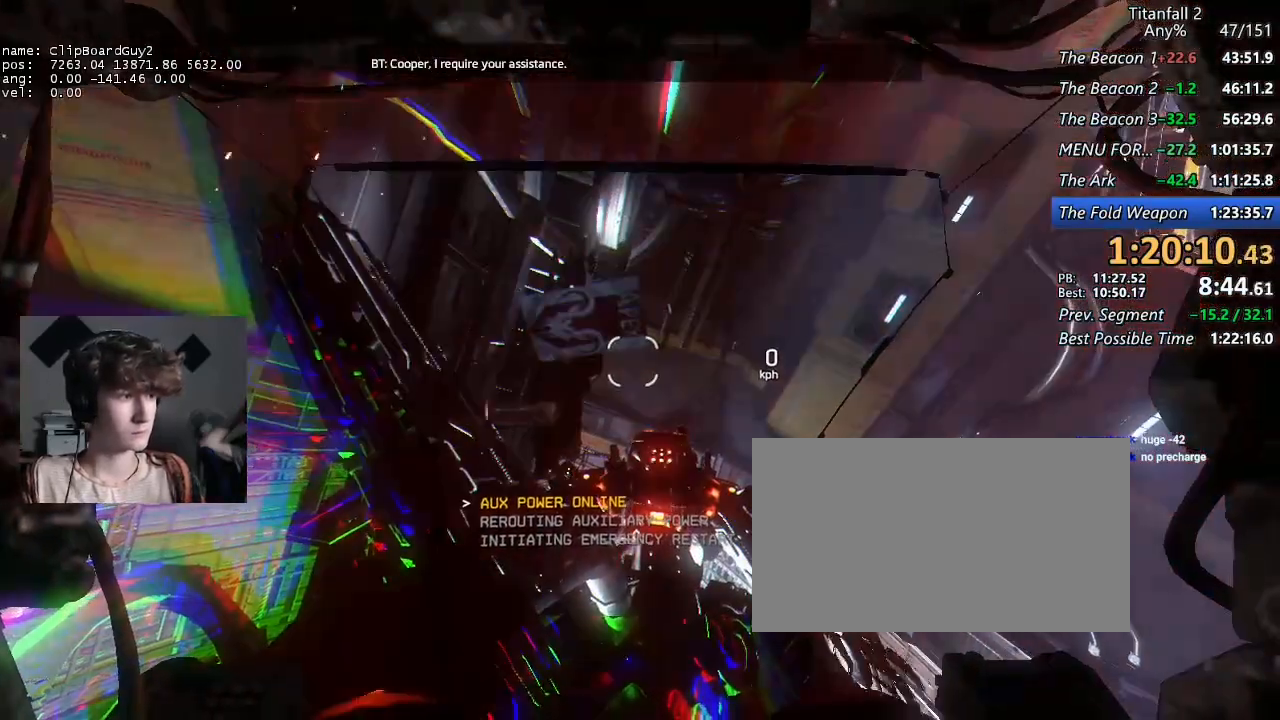
{"keys": ["shift", "w"], "mouse": [], "events": []}
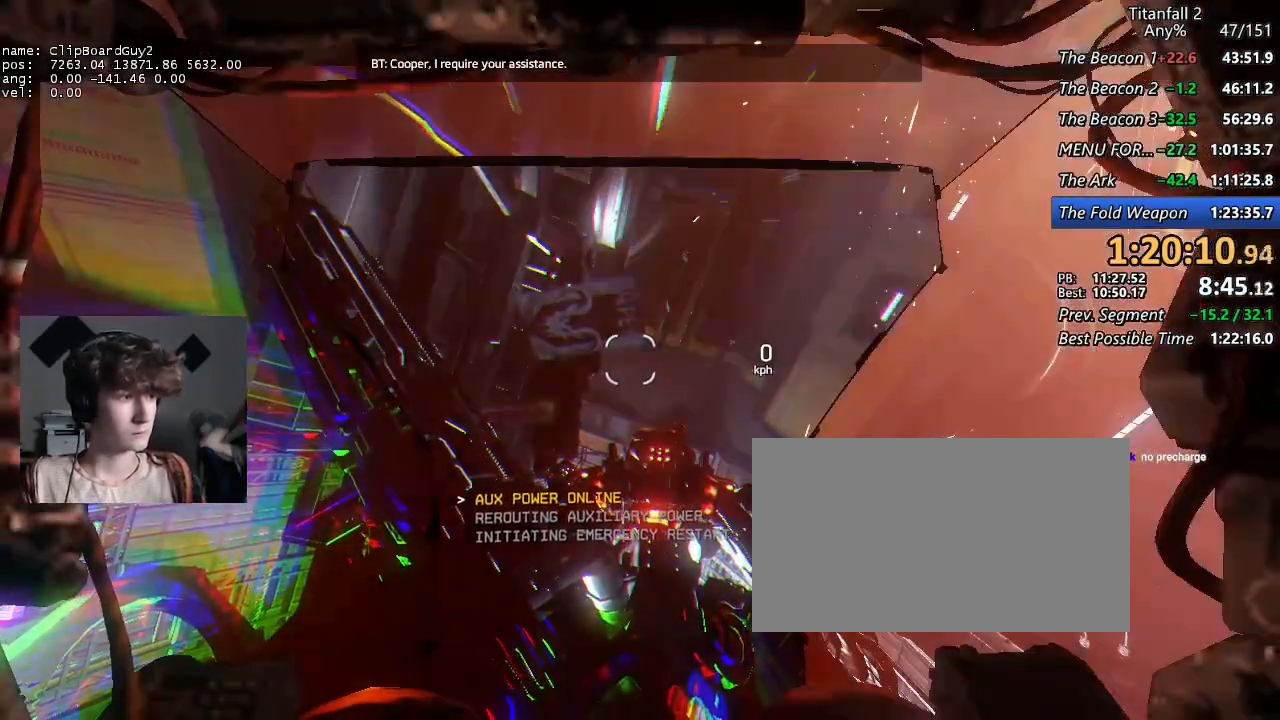
{"keys": ["shift", "w"], "mouse": [], "events": []}
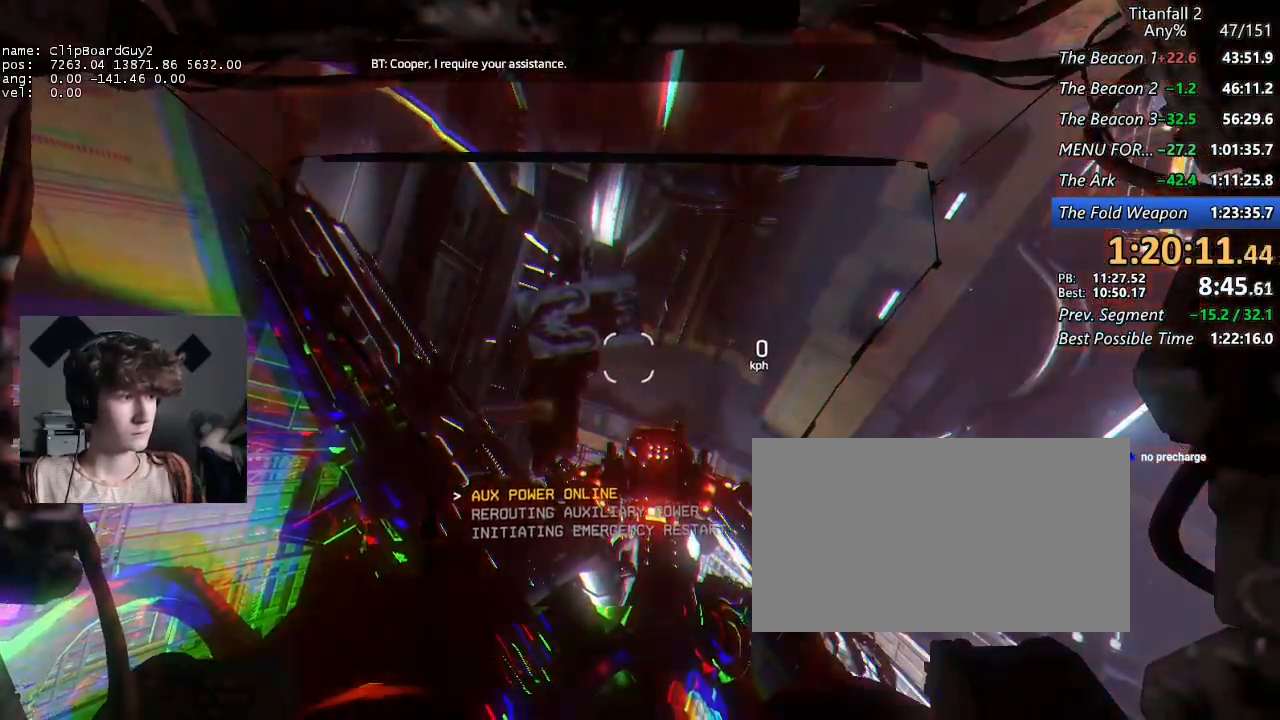
{"keys": ["shift", "w"], "mouse": [], "events": []}
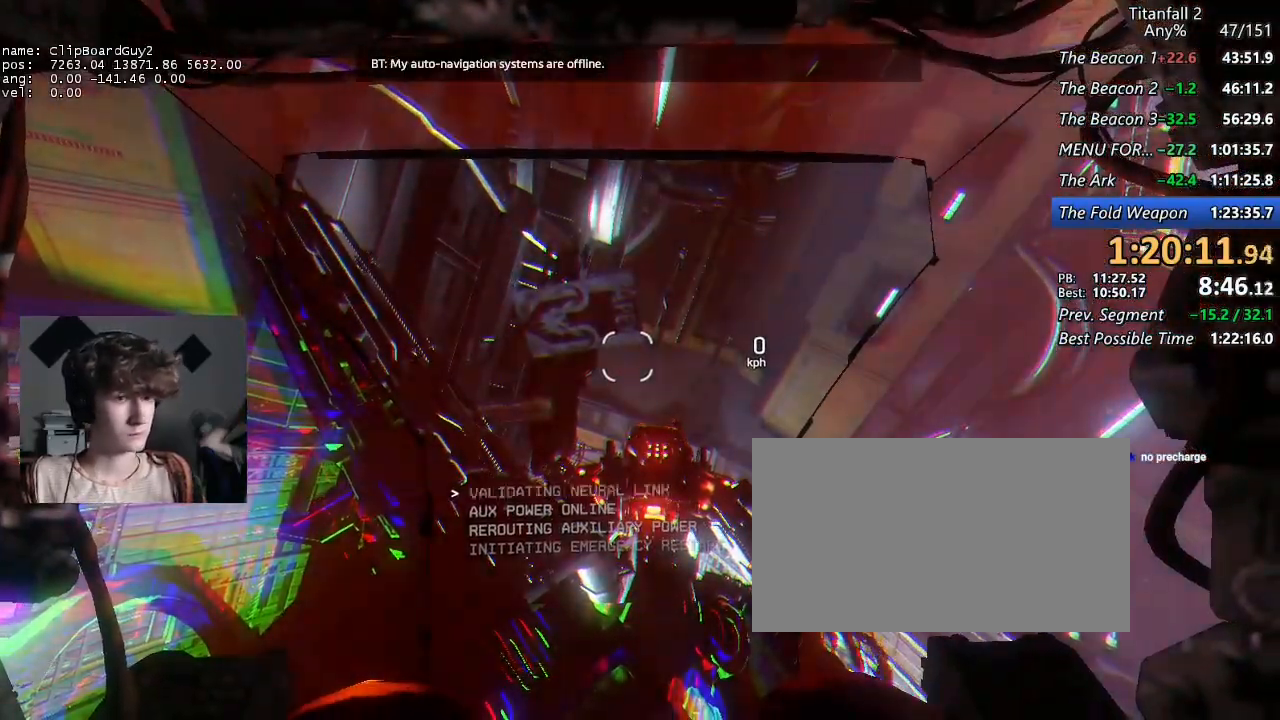
{"keys": ["shift", "w"], "mouse": [], "events": []}
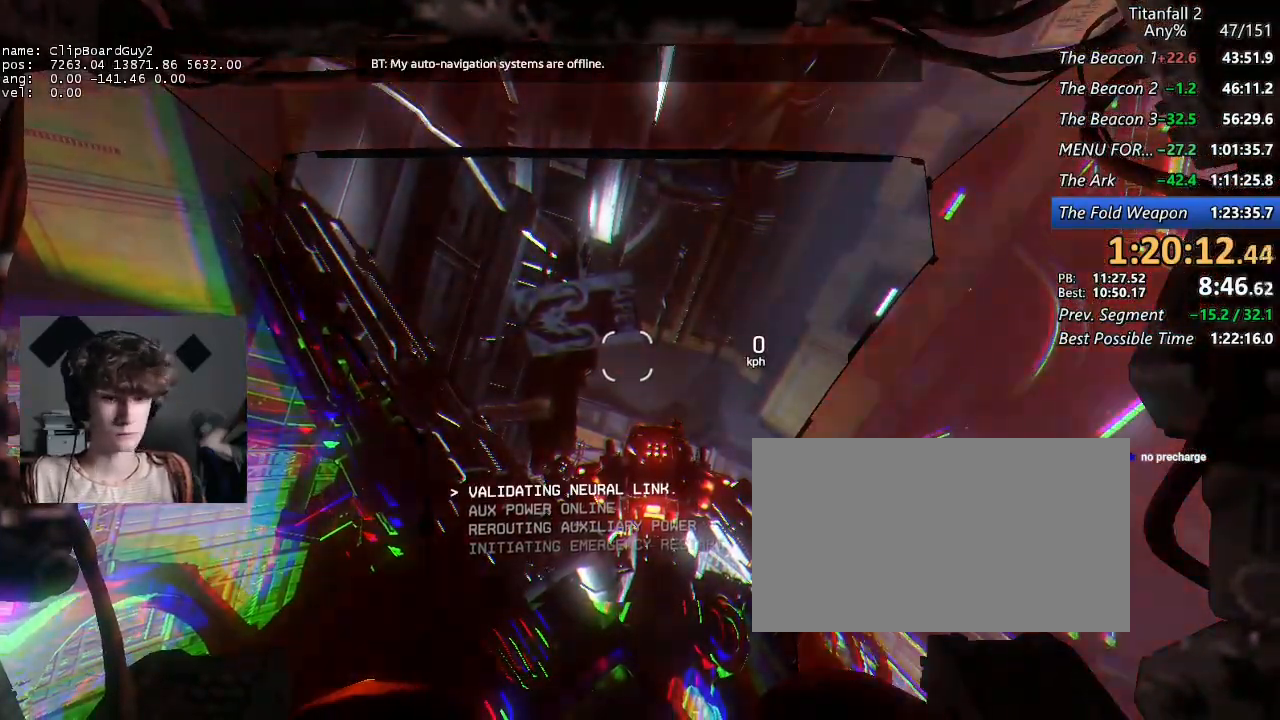
{"keys": ["shift", "w"], "mouse": [], "events": []}